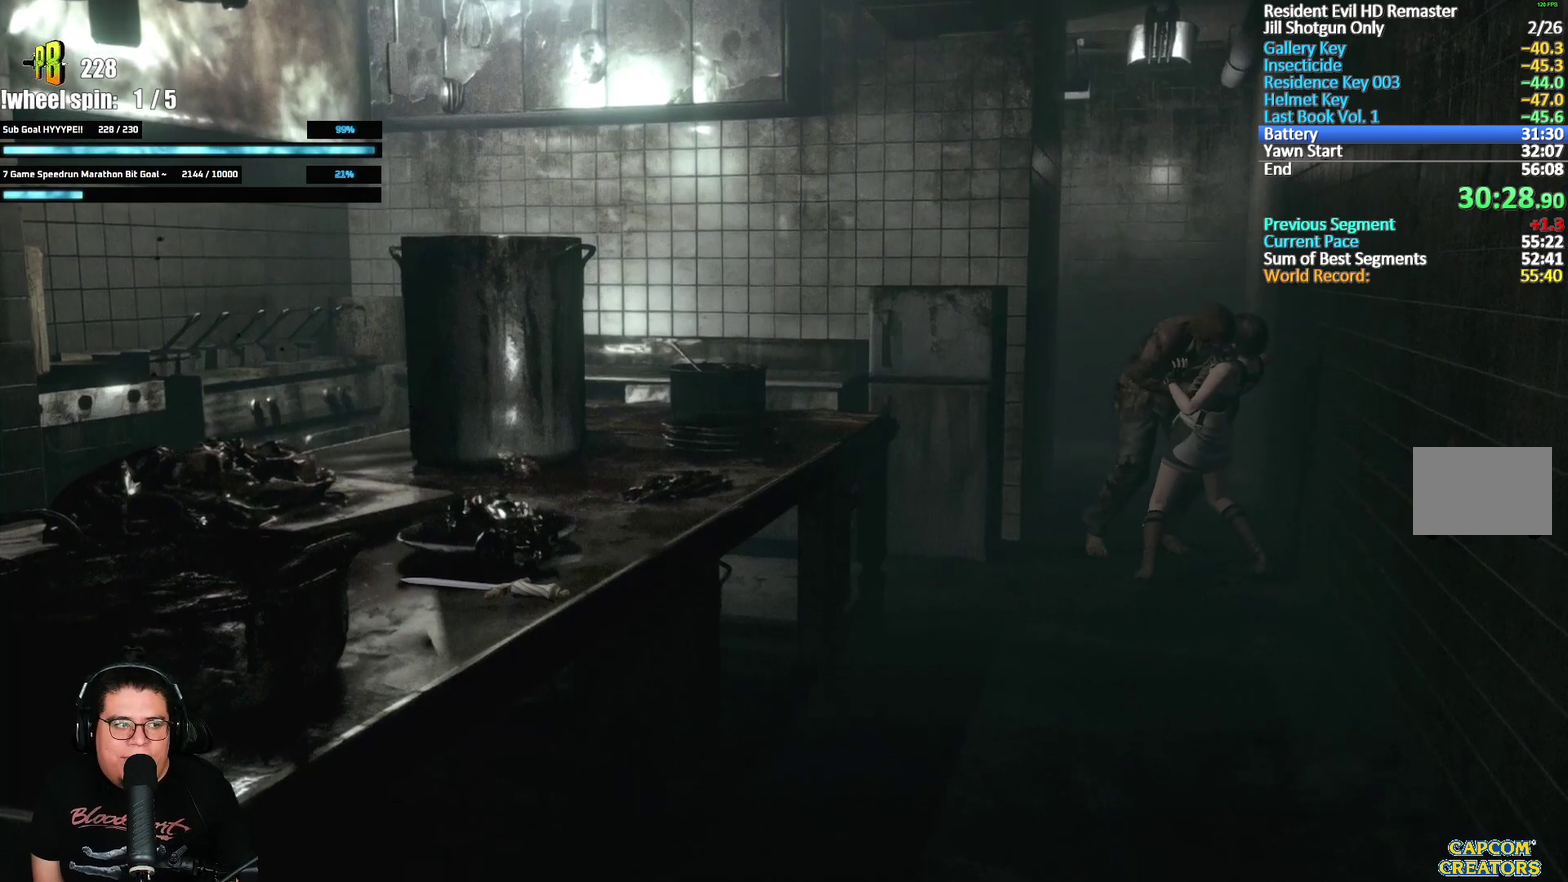
Gameplay with a controller (Xbox layout); each line is a JSON object with the inputs held at the frame after it. "events" lists button and stick changes between this image and that frame as [ms after this image, input, new state], when the widget could be followed in between.
{"buttons": ["L3"], "left_stick": "down-left", "right_stick": "center"}
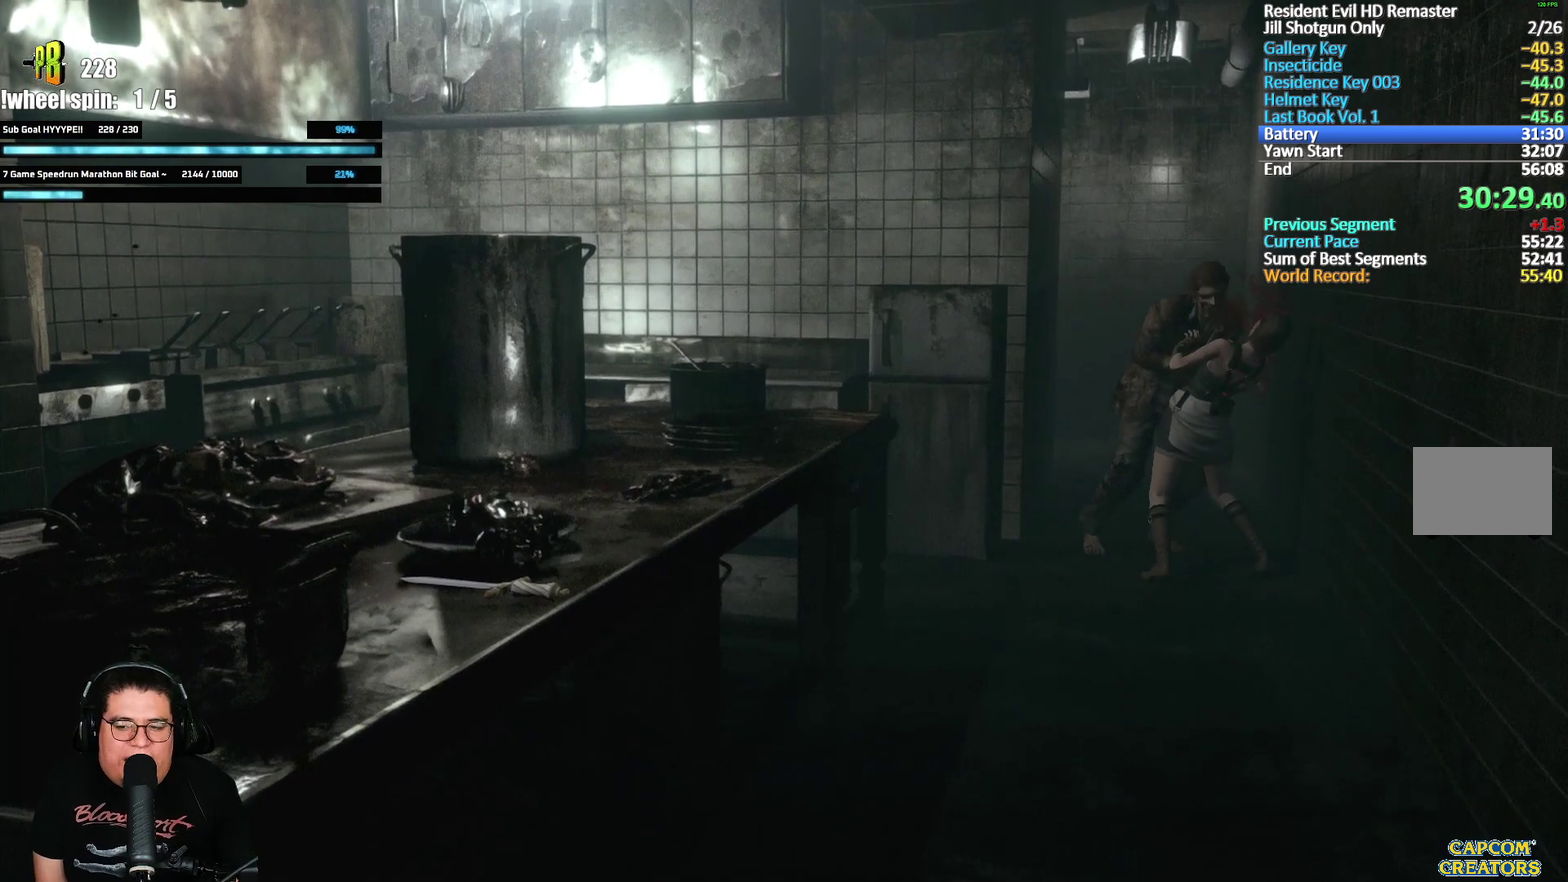
{"buttons": [], "left_stick": "up-right", "right_stick": "center"}
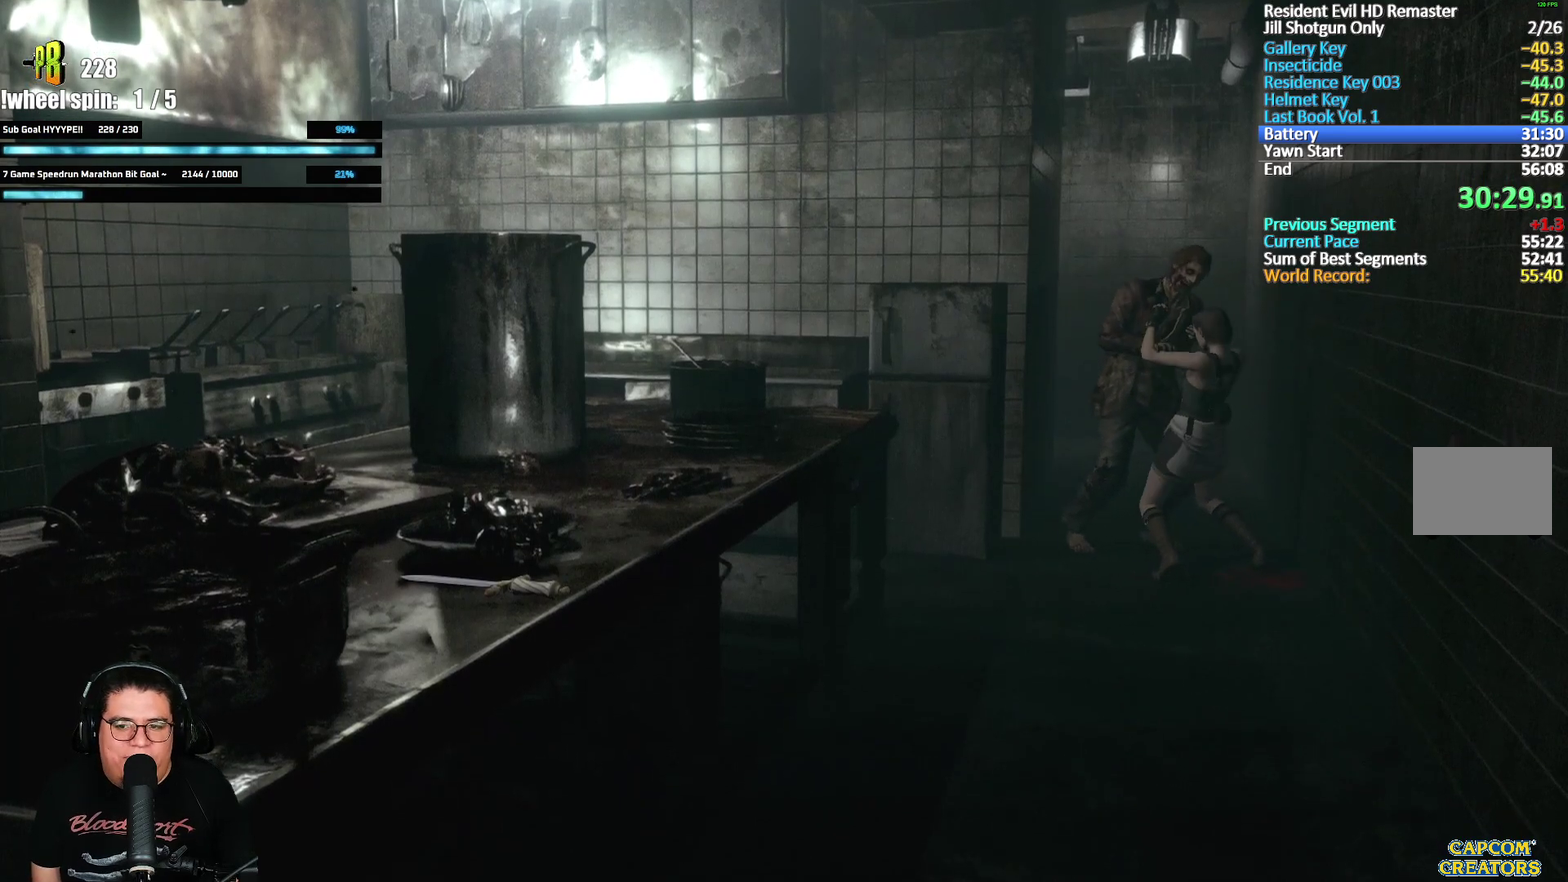
{"buttons": [], "left_stick": "center", "right_stick": "center", "events": [[67, "left_stick", "down-left"], [167, "left_stick", "up-right"], [267, "left_stick", "up-left"], [383, "left_stick", "center"]]}
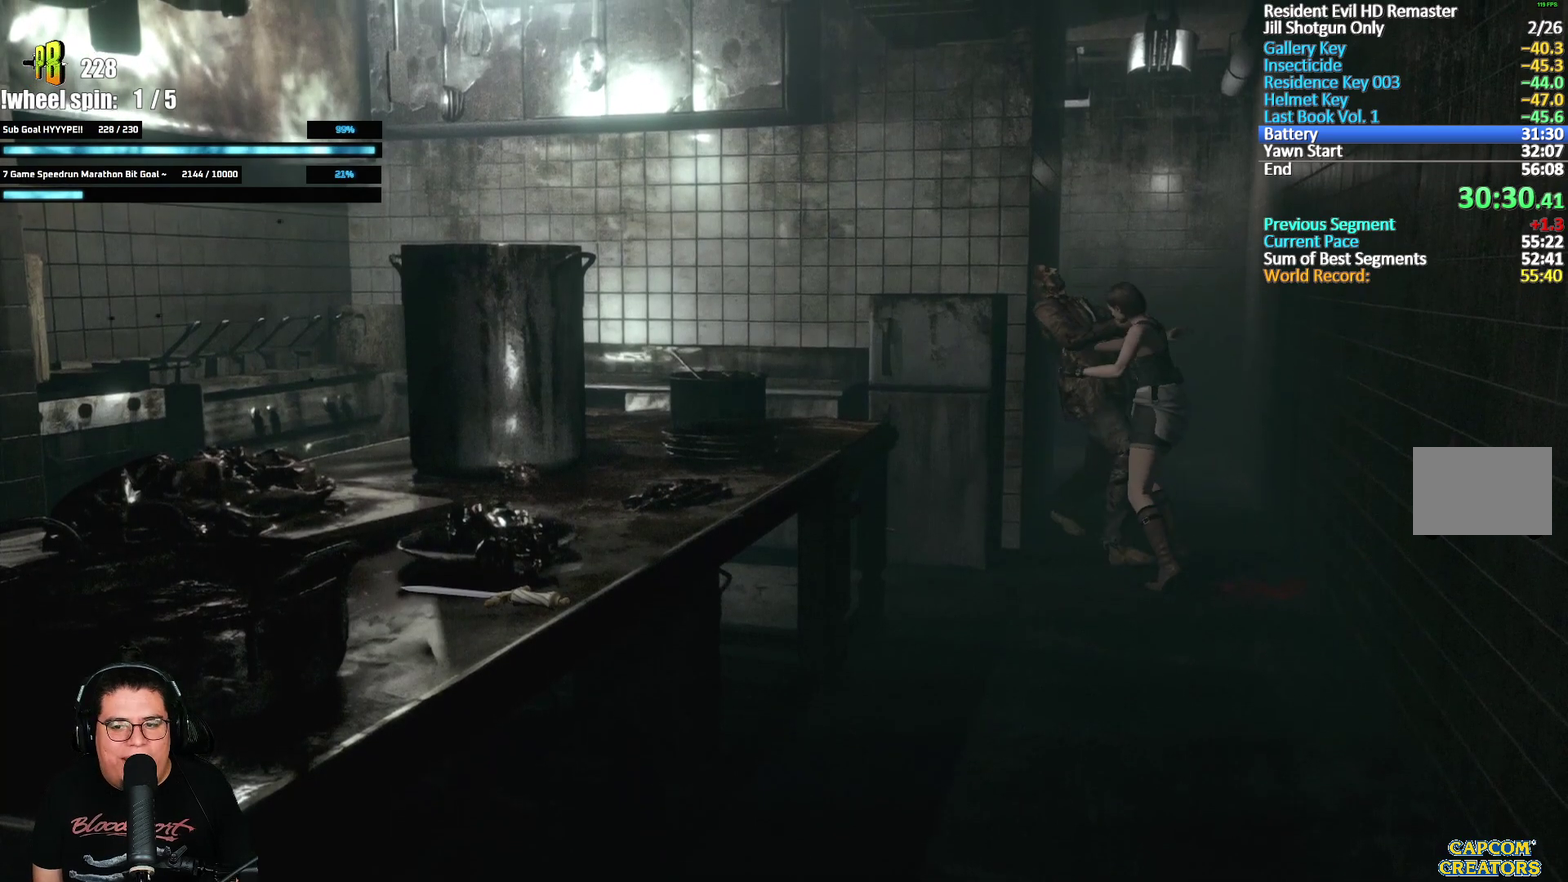
{"buttons": [], "left_stick": "up-right", "right_stick": "center", "events": [[83, "left_stick", "up-right"]]}
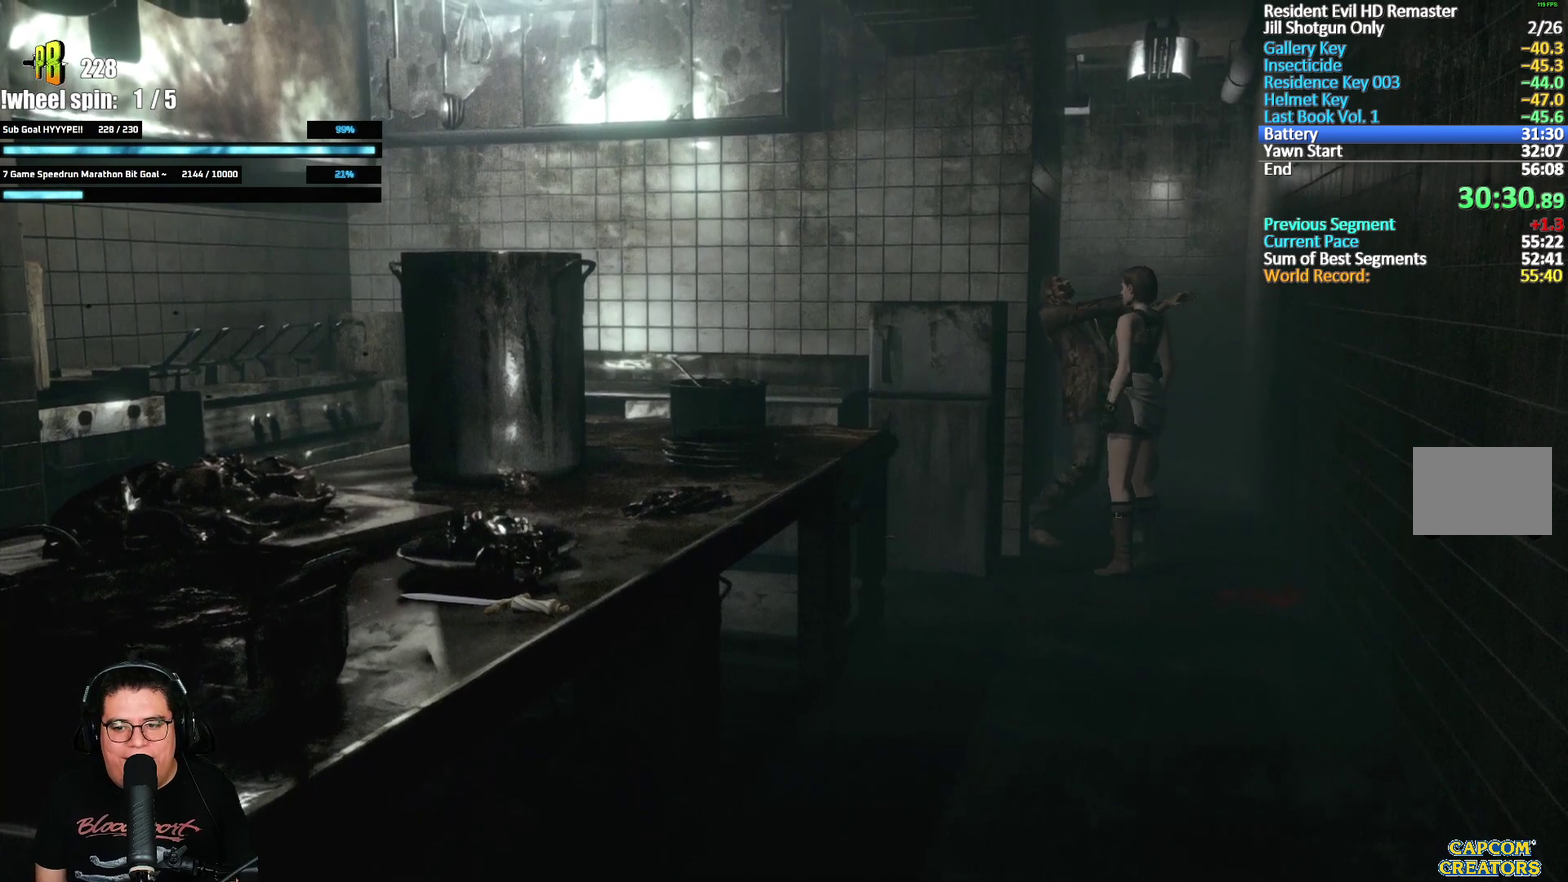
{"buttons": [], "left_stick": "up", "right_stick": "center", "events": [[400, "left_stick", "up"]]}
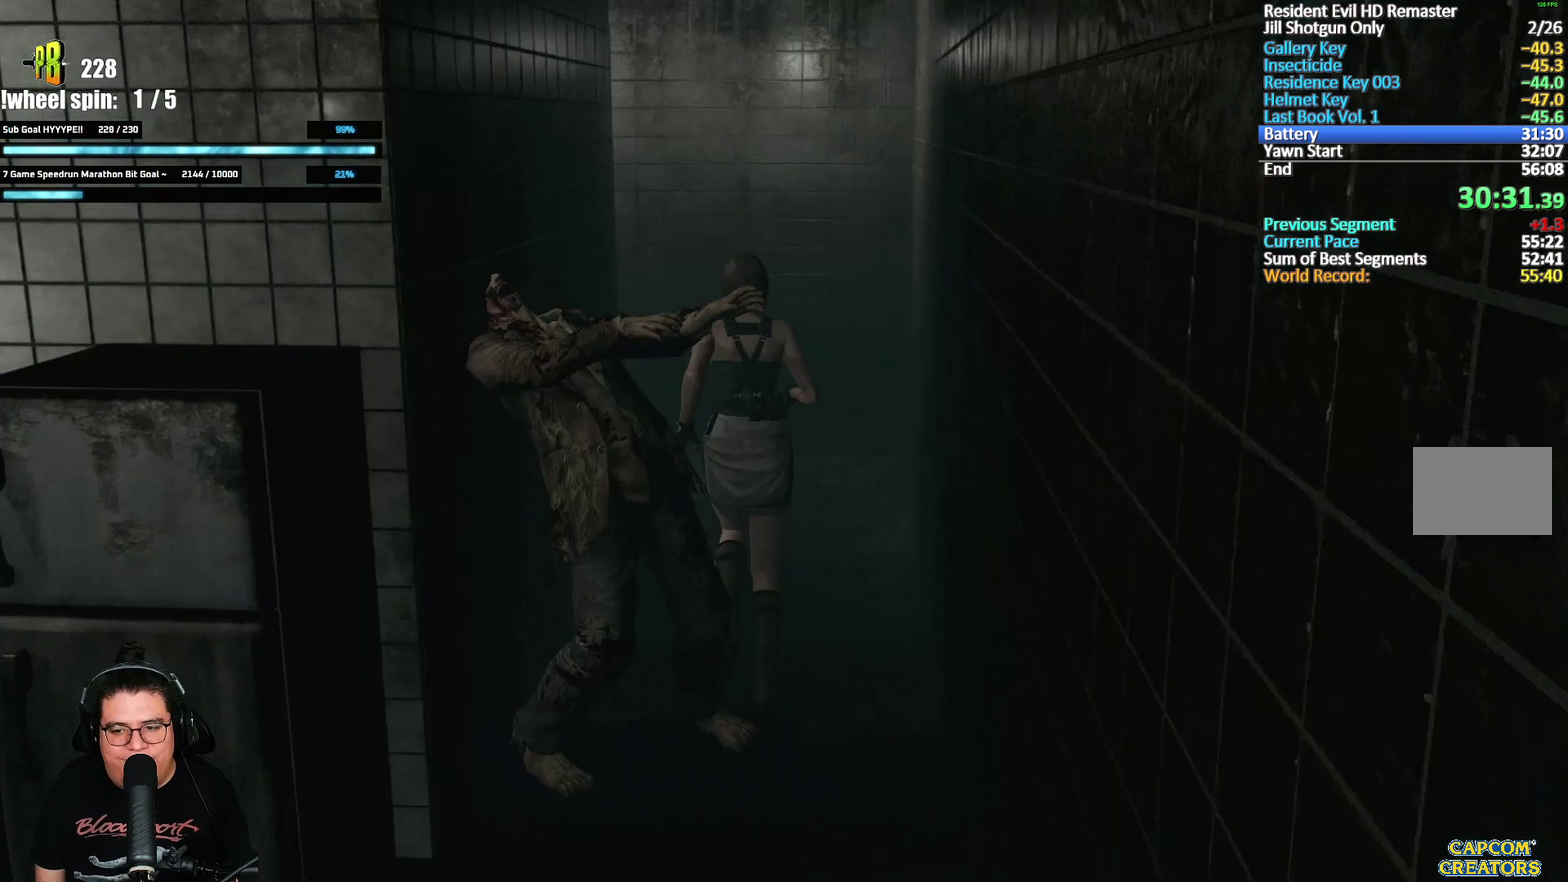
{"buttons": [], "left_stick": "up", "right_stick": "center", "events": []}
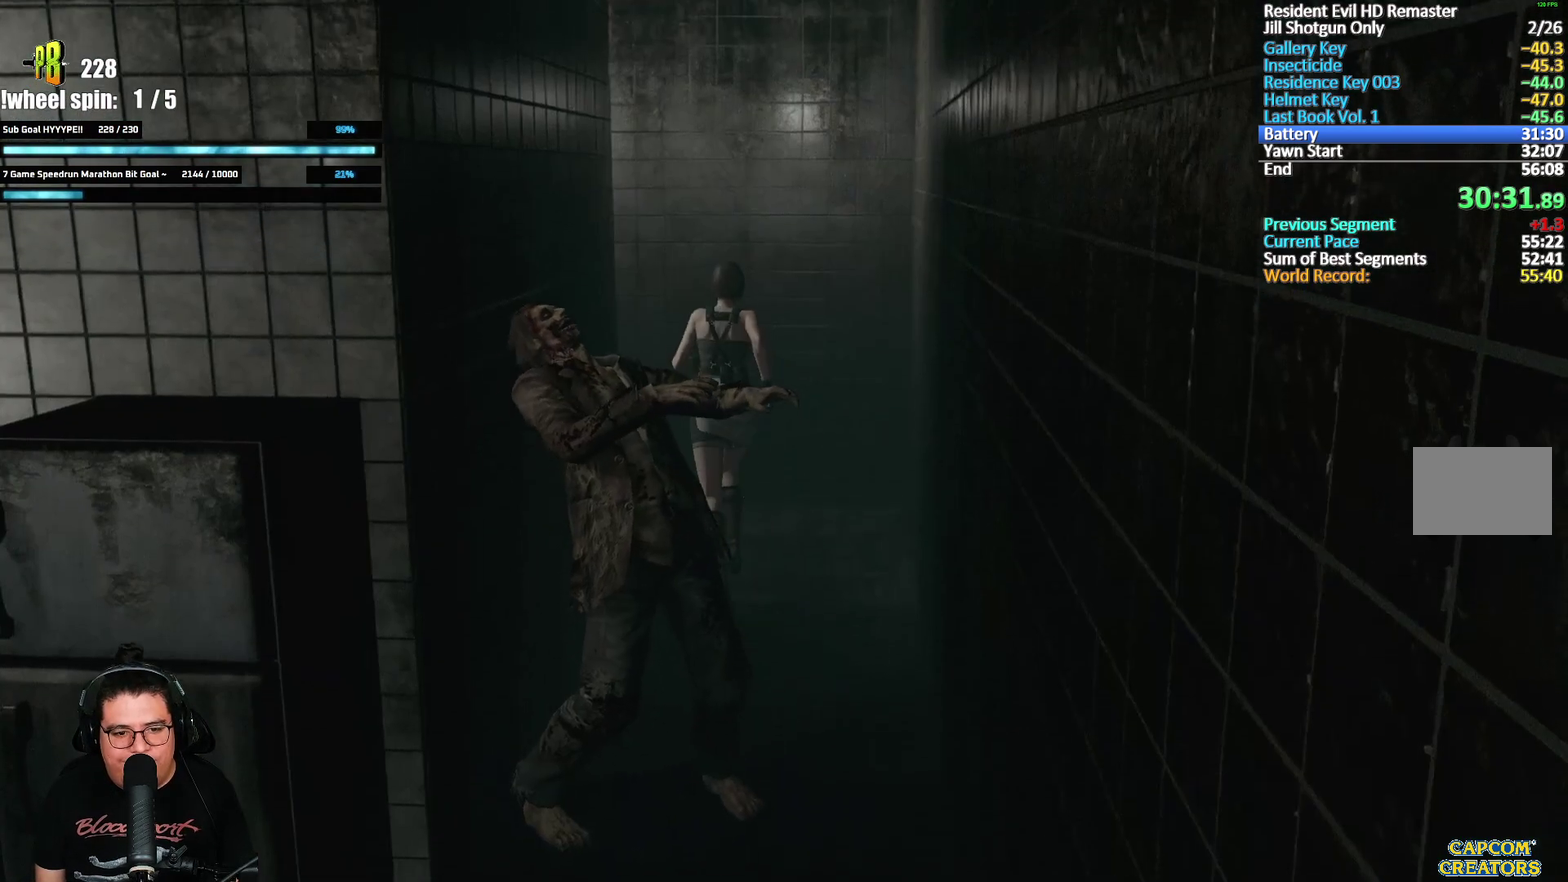
{"buttons": [], "left_stick": "up-left", "right_stick": "center", "events": [[67, "left_stick", "up-left"]]}
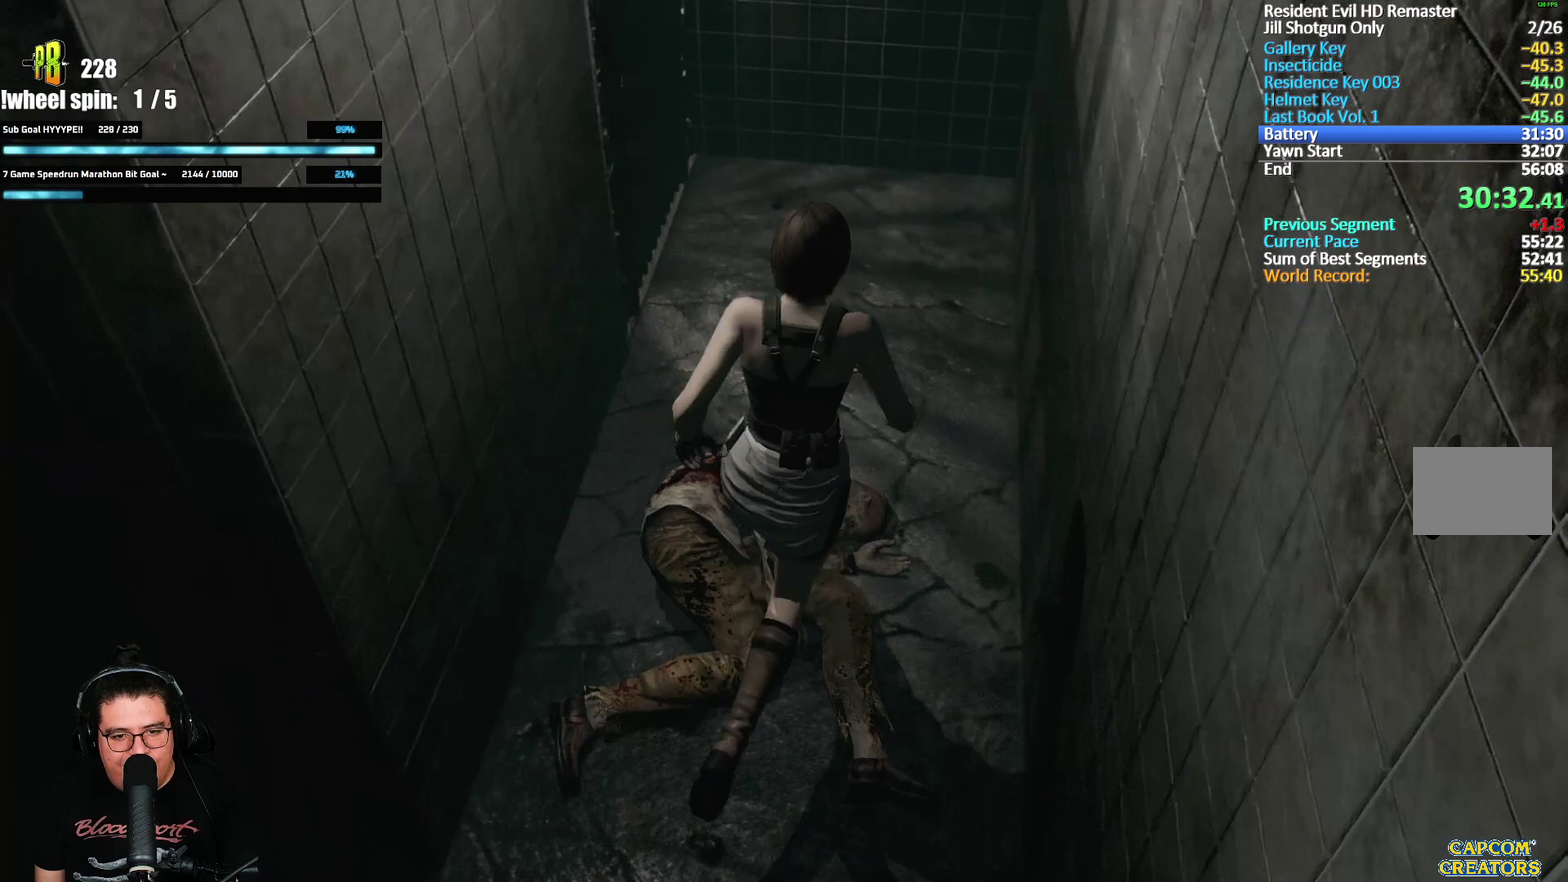
{"buttons": [], "left_stick": "up-left", "right_stick": "center", "events": [[17, "left_stick", "up"], [483, "left_stick", "up-left"]]}
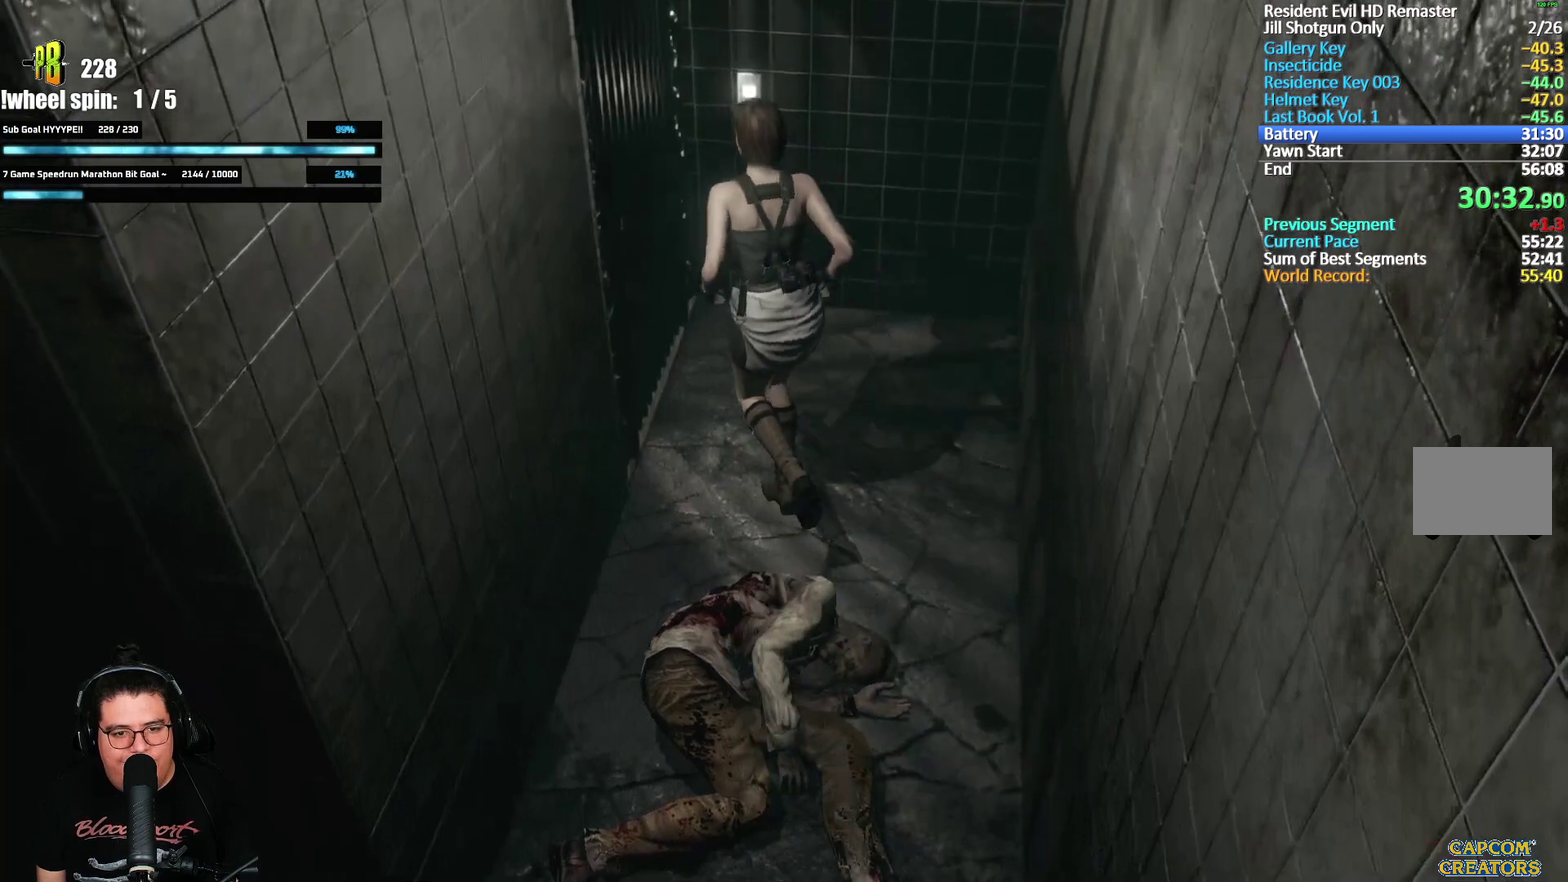
{"buttons": ["A"], "left_stick": "center", "right_stick": "center", "events": [[67, "A", "down"], [117, "A", "up"], [167, "A", "down"], [200, "left_stick", "center"], [217, "A", "up"], [267, "A", "down"], [317, "A", "up"], [450, "A", "down"]]}